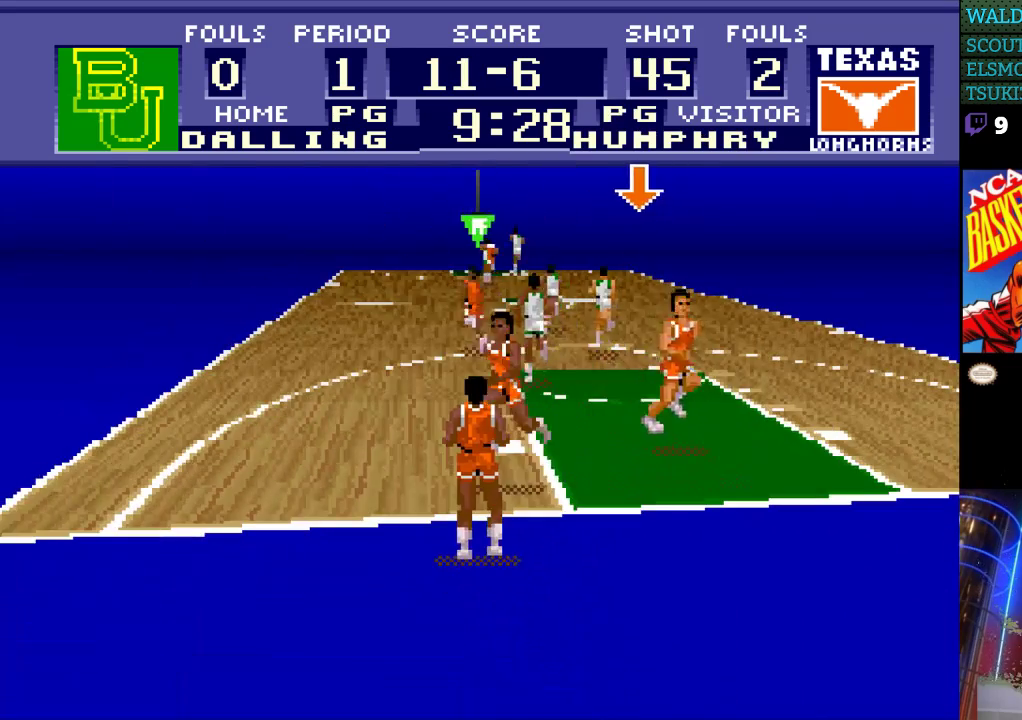
Gameplay with a controller (Nintendo layout); each line is a JSON object with the inputs held at the frame after it. "events" lists button and stick changes between this image and that frame as [ms after this image, input, new state], when the widget could be followed in between. Not read: L3 R3.
{"buttons": ["DPAD_UP"], "events": [[67, "DPAD_UP", "down"], [200, "A", "down"], [300, "A", "up"]]}
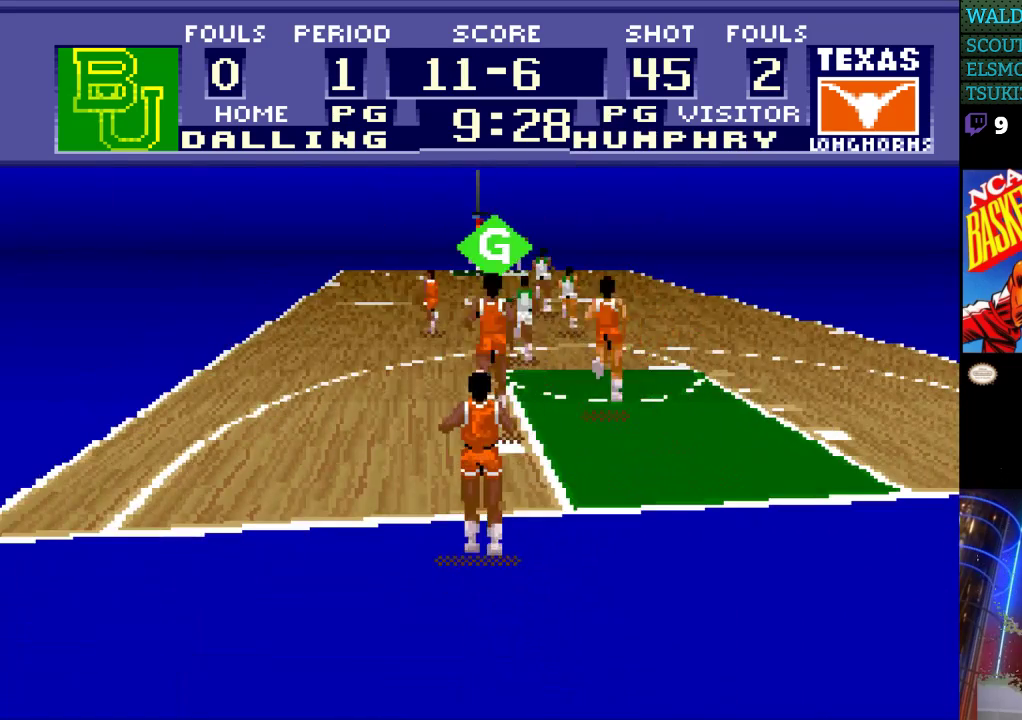
{"buttons": ["DPAD_UP"], "events": []}
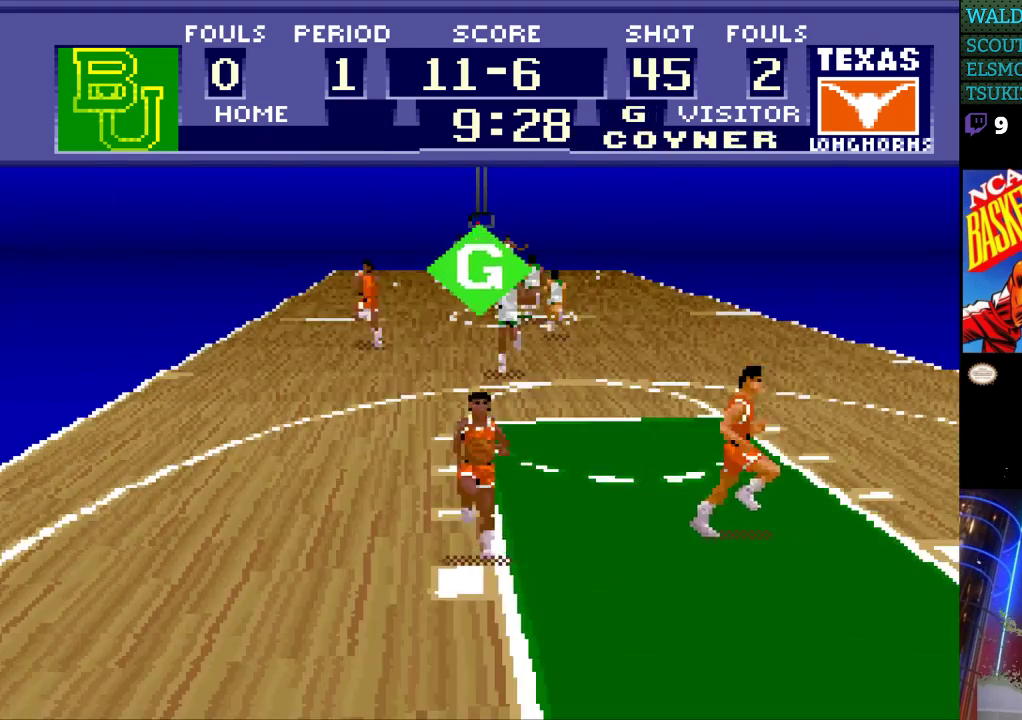
{"buttons": ["DPAD_UP", "DPAD_LEFT"], "events": [[200, "DPAD_LEFT", "down"]]}
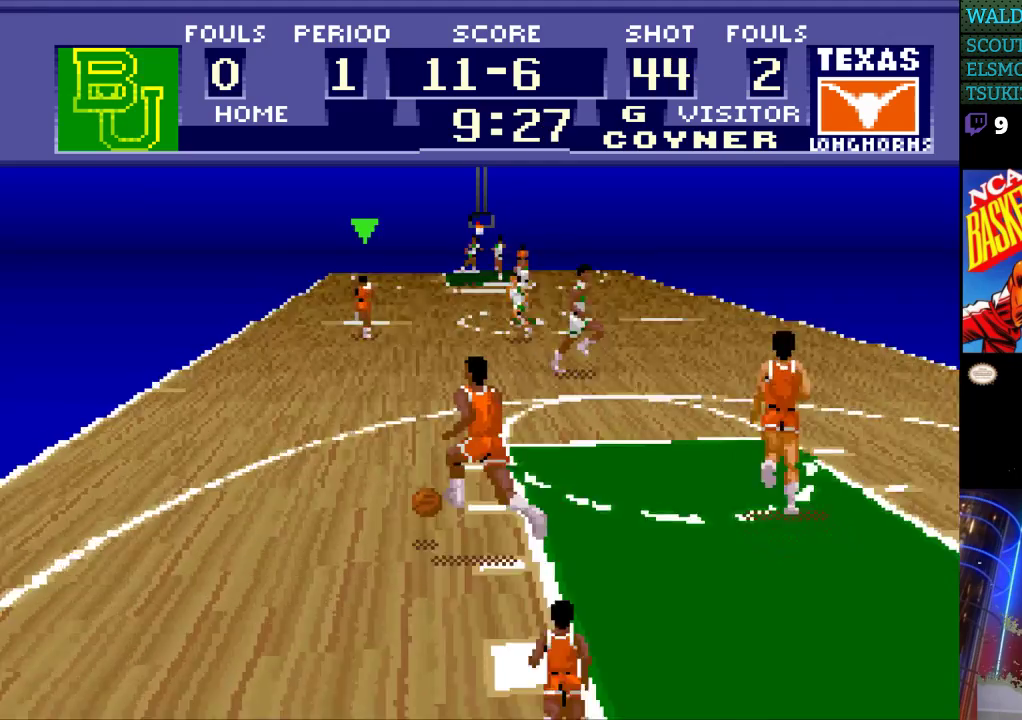
{"buttons": ["DPAD_UP", "DPAD_LEFT"], "events": []}
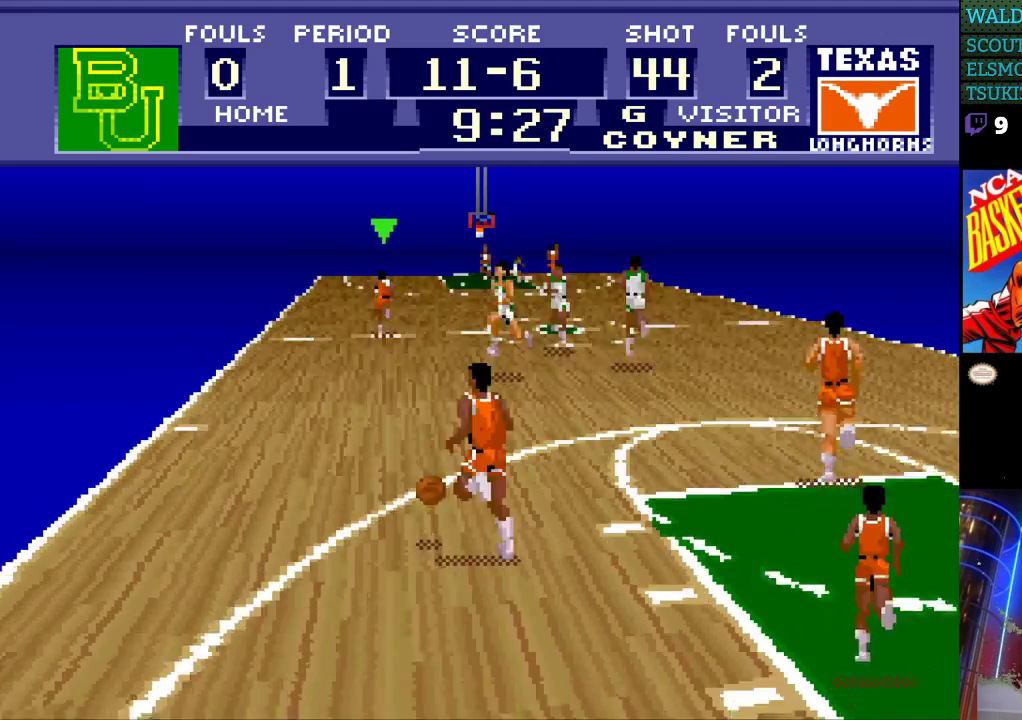
{"buttons": ["DPAD_UP", "DPAD_LEFT"], "events": [[100, "A", "down"], [200, "A", "up"]]}
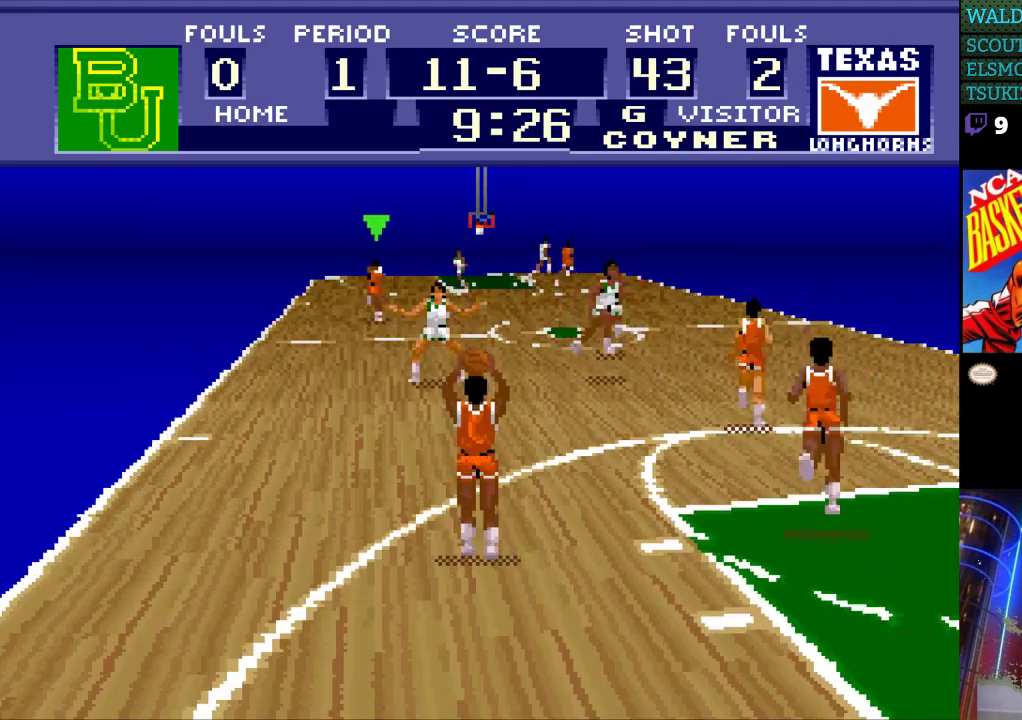
{"buttons": ["DPAD_UP", "DPAD_LEFT"], "events": []}
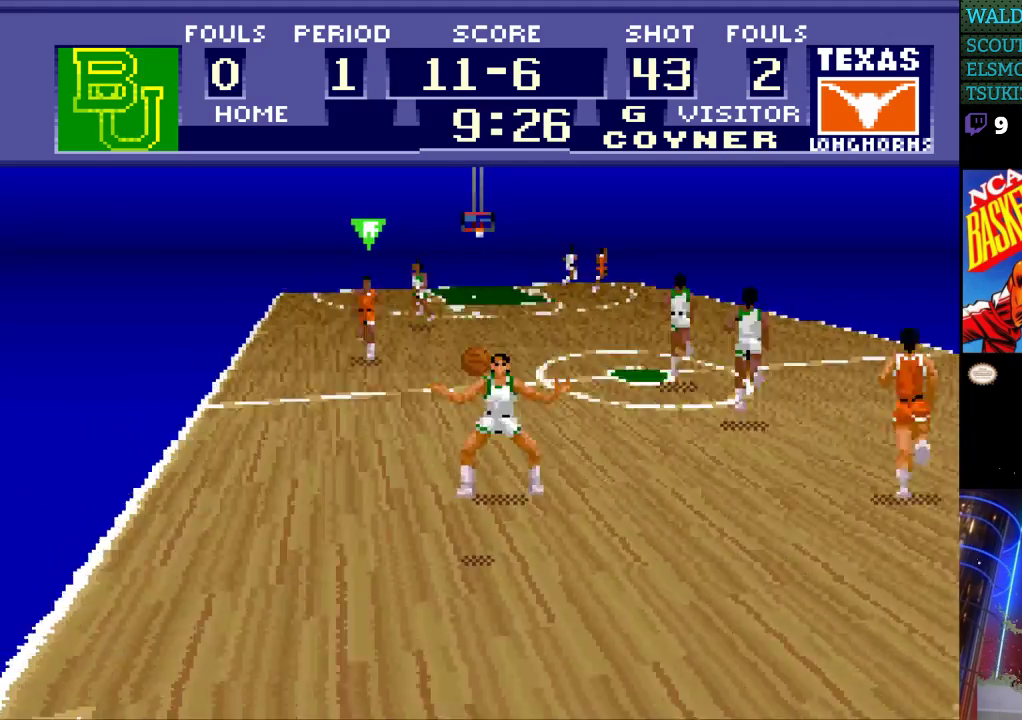
{"buttons": ["DPAD_UP"], "events": [[300, "DPAD_LEFT", "up"]]}
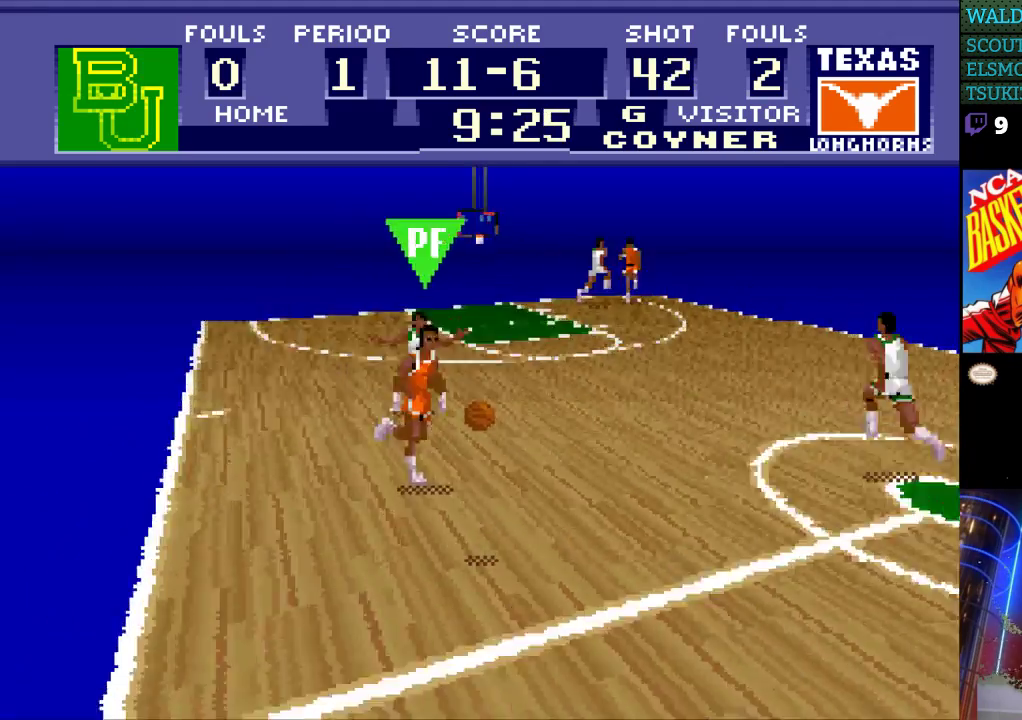
{"buttons": ["DPAD_UP", "DPAD_RIGHT"], "events": [[167, "DPAD_RIGHT", "down"]]}
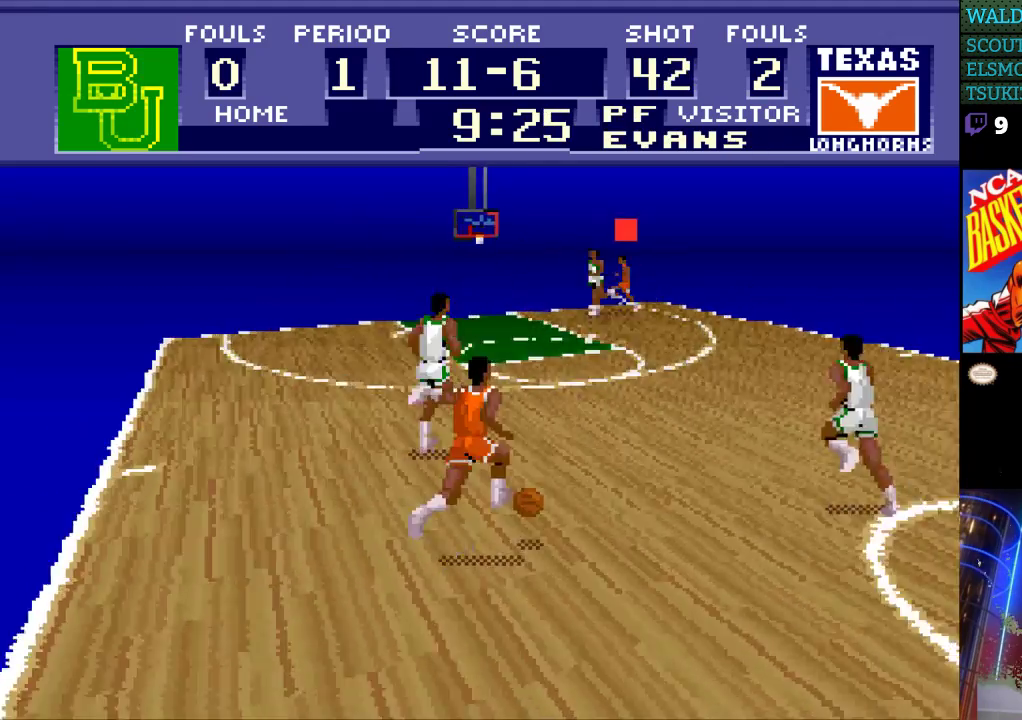
{"buttons": ["DPAD_UP", "DPAD_RIGHT"], "events": []}
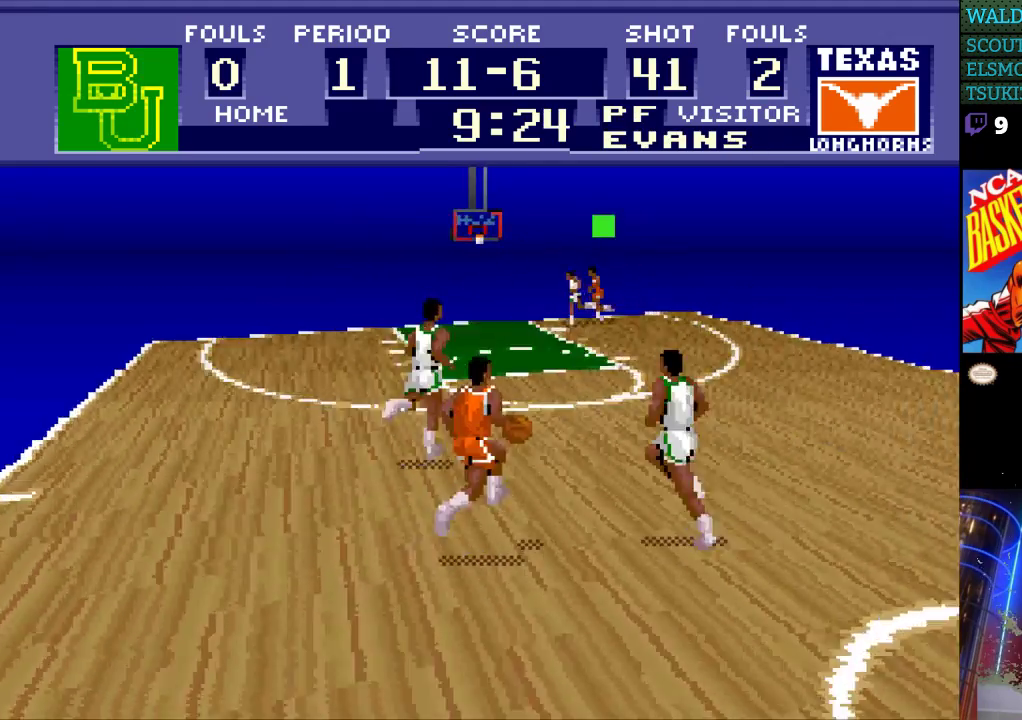
{"buttons": ["DPAD_LEFT"], "events": [[267, "DPAD_RIGHT", "up"], [300, "DPAD_LEFT", "down"], [333, "DPAD_UP", "up"]]}
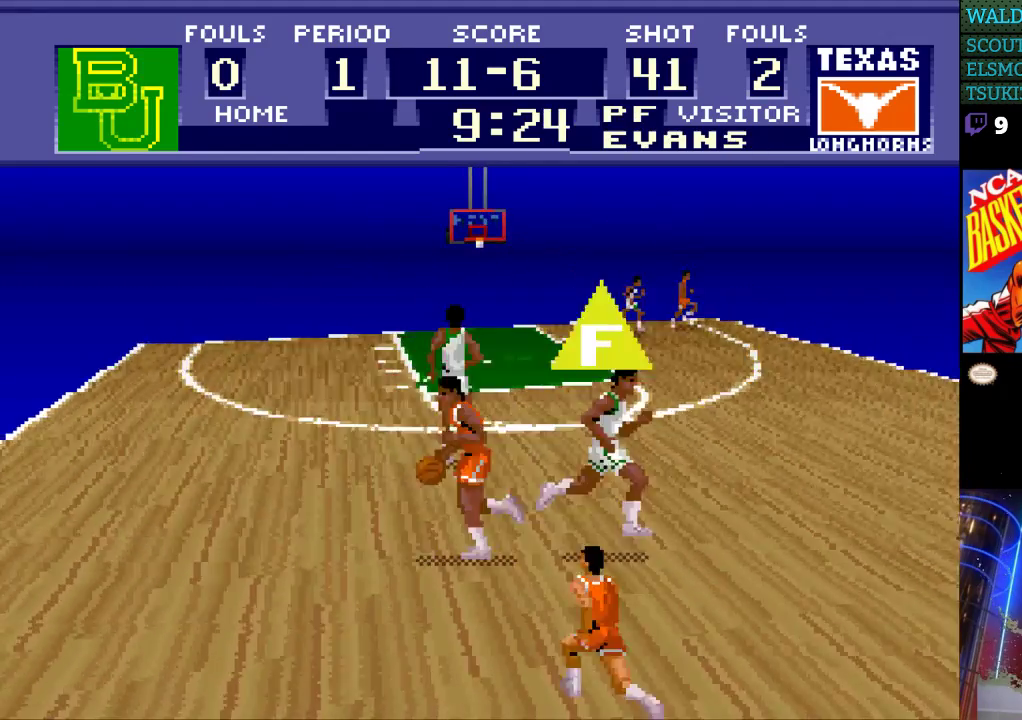
{"buttons": ["DPAD_LEFT"], "events": [[167, "DPAD_UP", "down"], [267, "DPAD_UP", "up"]]}
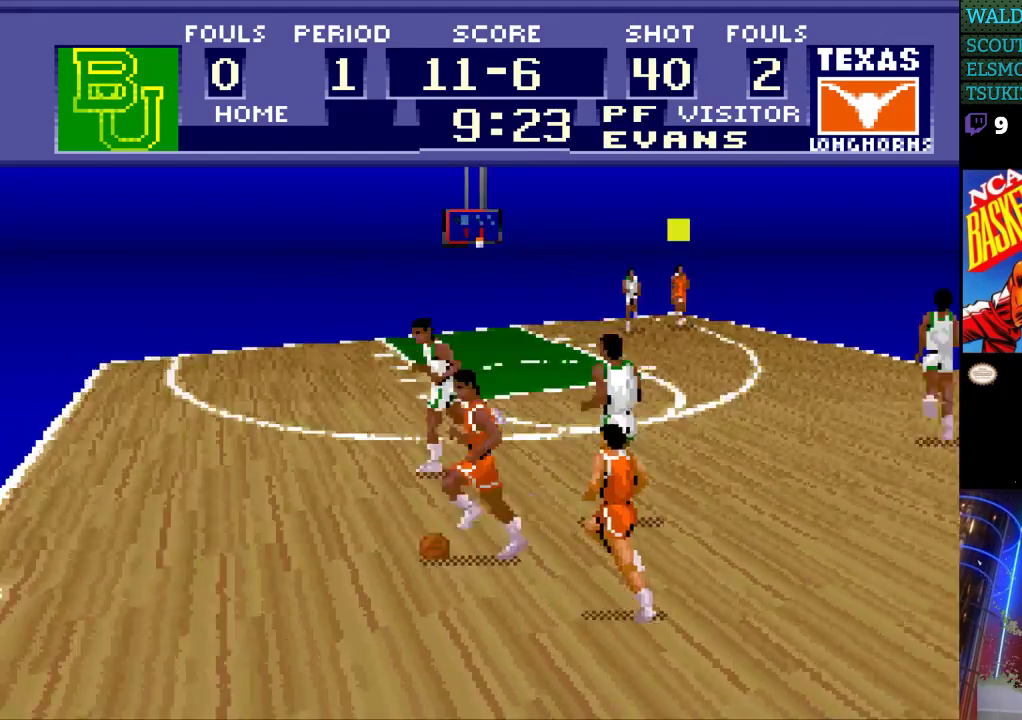
{"buttons": ["DPAD_LEFT"], "events": []}
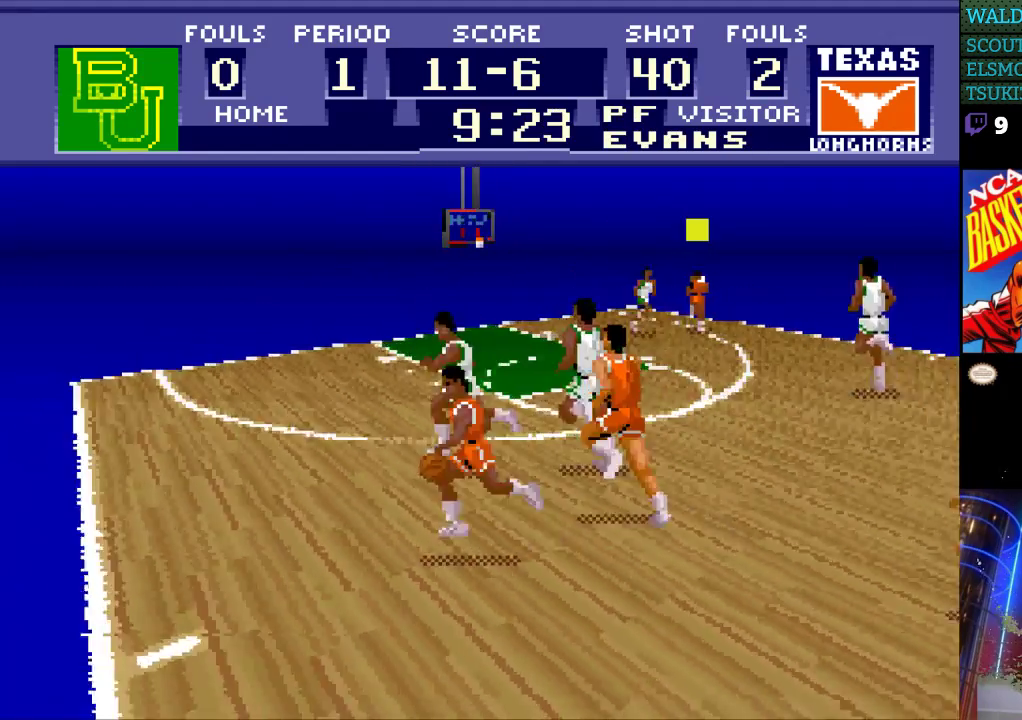
{"buttons": ["DPAD_RIGHT"], "events": [[133, "DPAD_LEFT", "up"], [300, "DPAD_RIGHT", "down"]]}
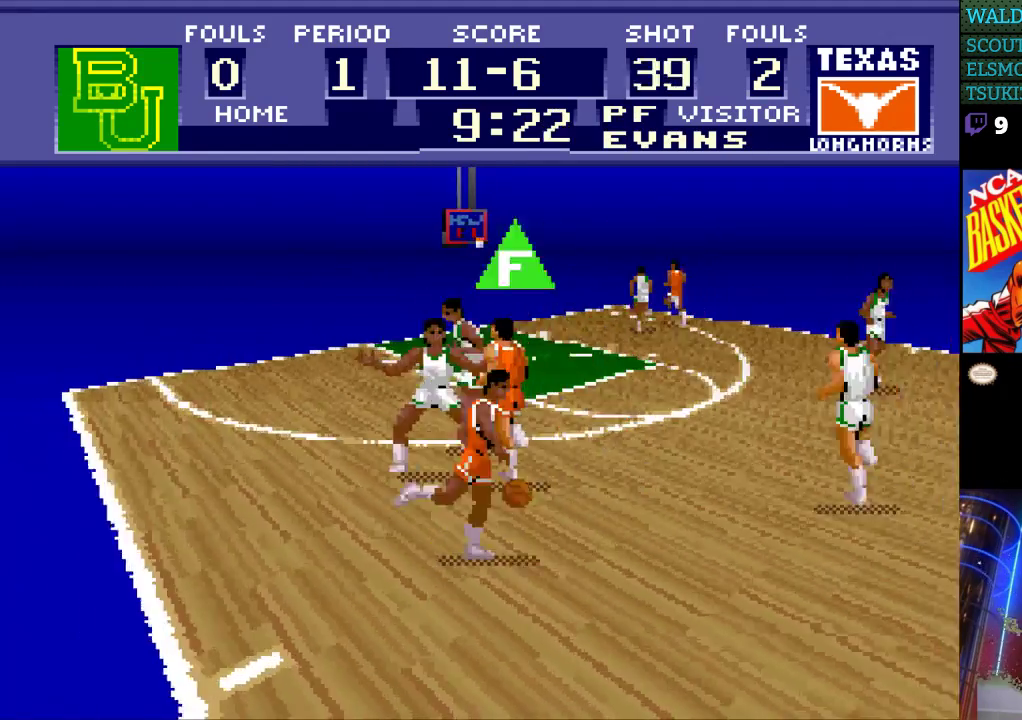
{"buttons": ["DPAD_RIGHT"], "events": []}
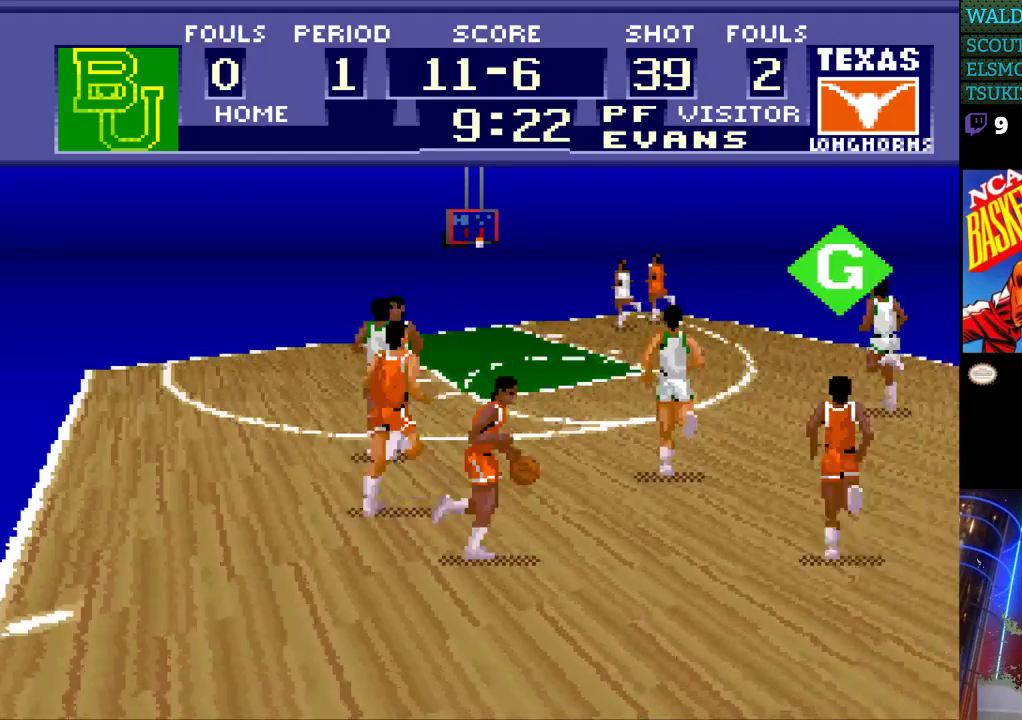
{"buttons": ["DPAD_RIGHT"], "events": [[300, "DPAD_UP", "down"], [367, "DPAD_UP", "up"]]}
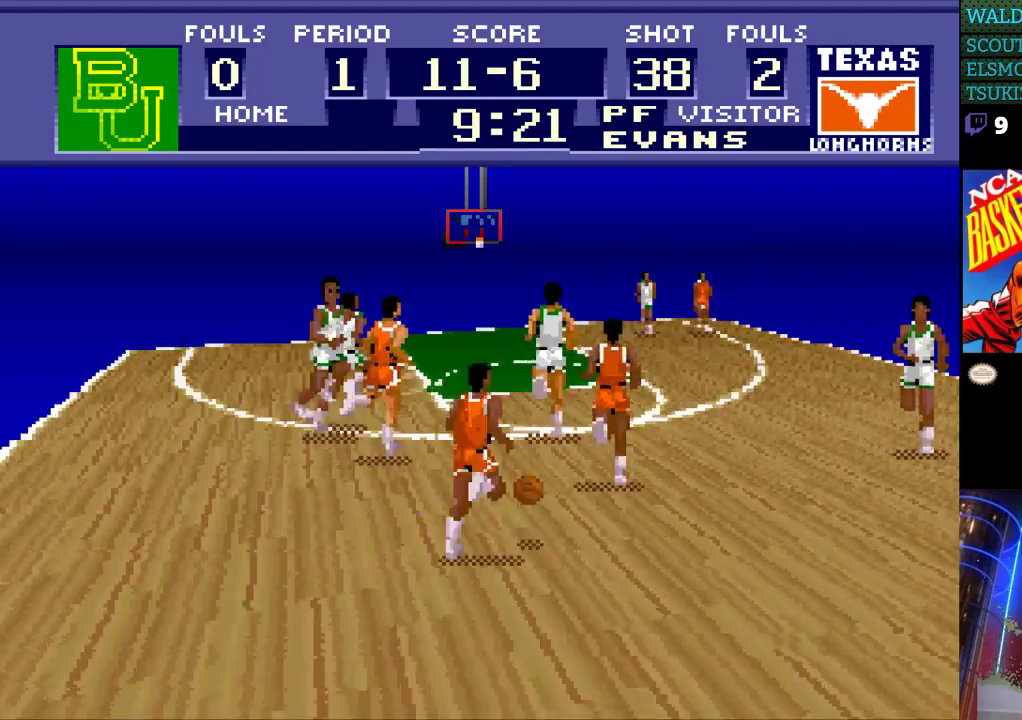
{"buttons": ["DPAD_UP", "DPAD_RIGHT"], "events": [[233, "DPAD_UP", "down"]]}
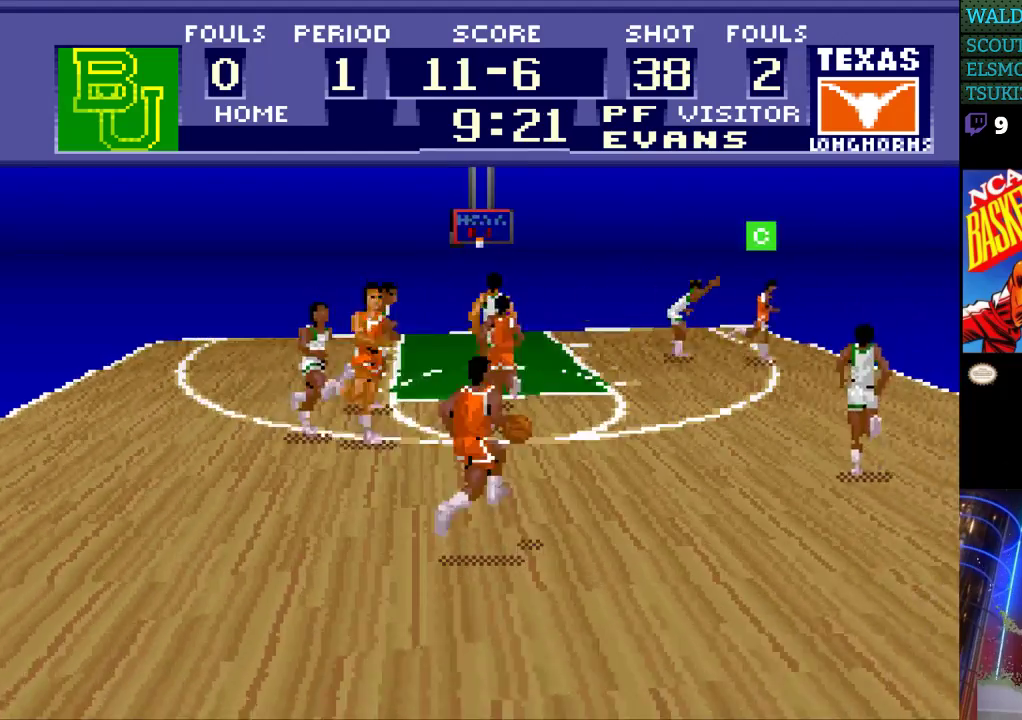
{"buttons": ["DPAD_RIGHT"], "events": [[67, "A", "down"], [167, "A", "up"], [400, "DPAD_UP", "up"]]}
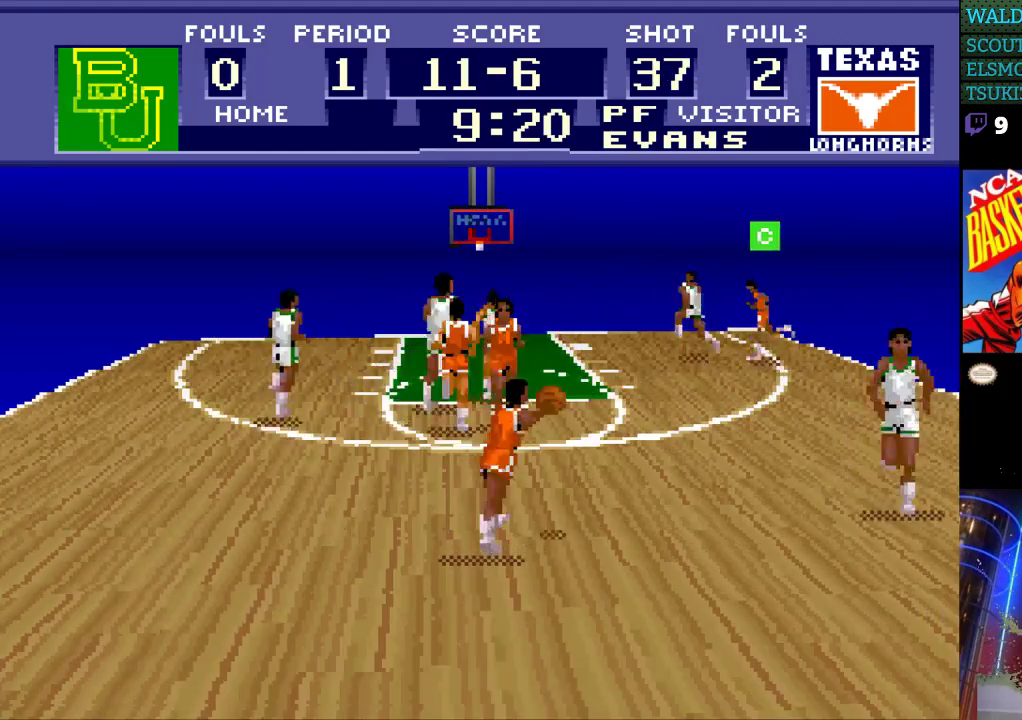
{"buttons": [], "events": [[33, "DPAD_RIGHT", "up"]]}
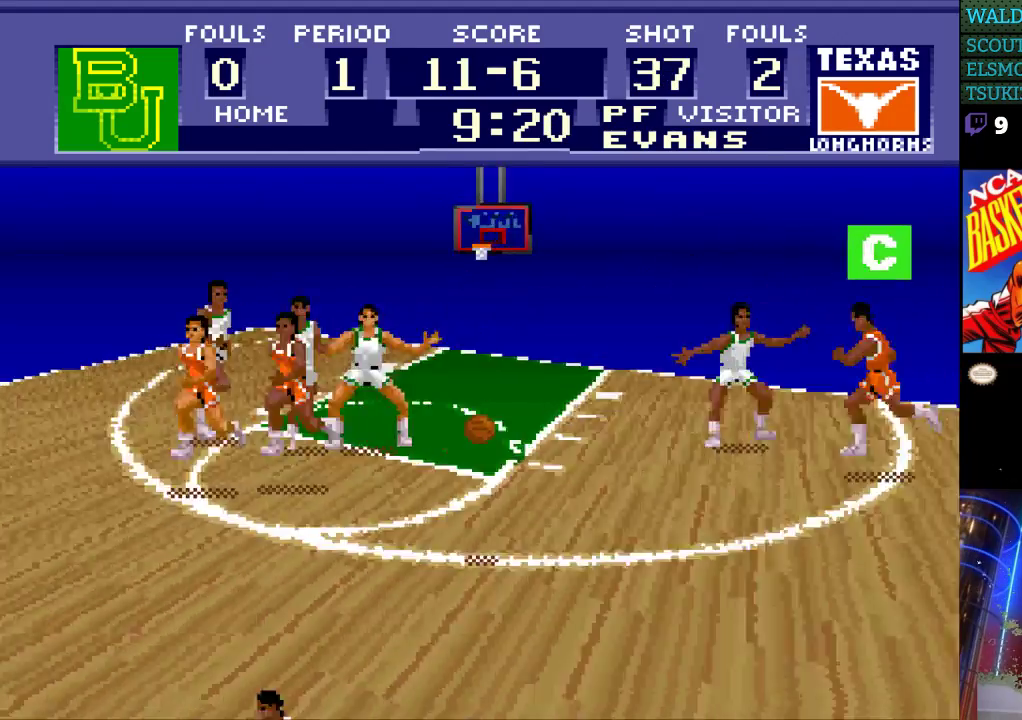
{"buttons": ["DPAD_LEFT"], "events": [[100, "DPAD_LEFT", "down"]]}
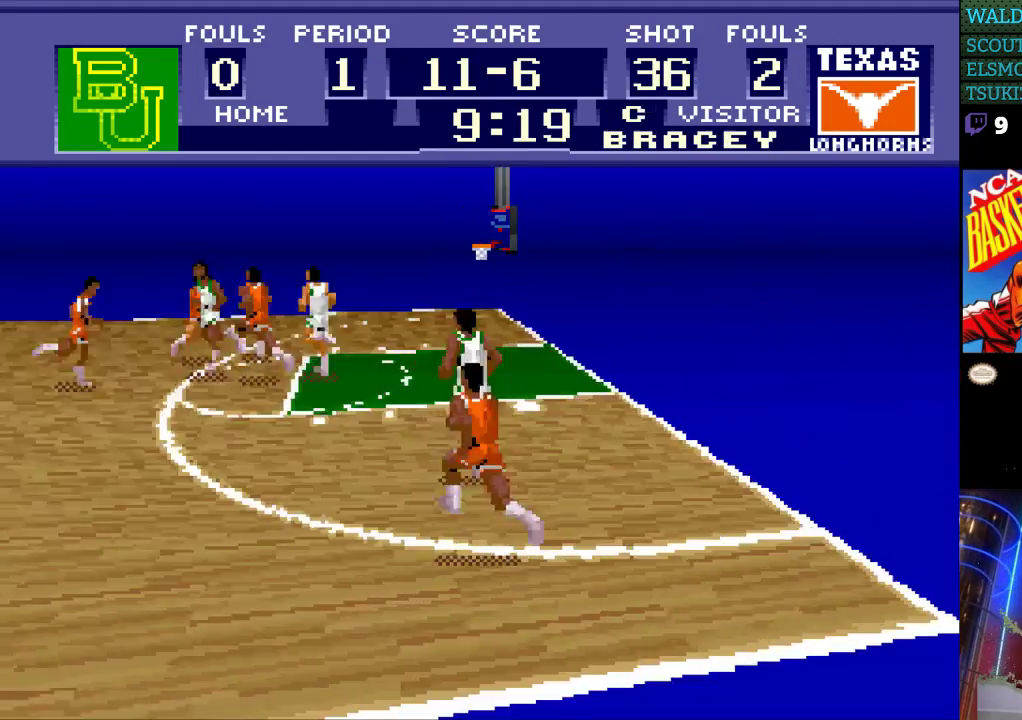
{"buttons": ["DPAD_LEFT"], "events": []}
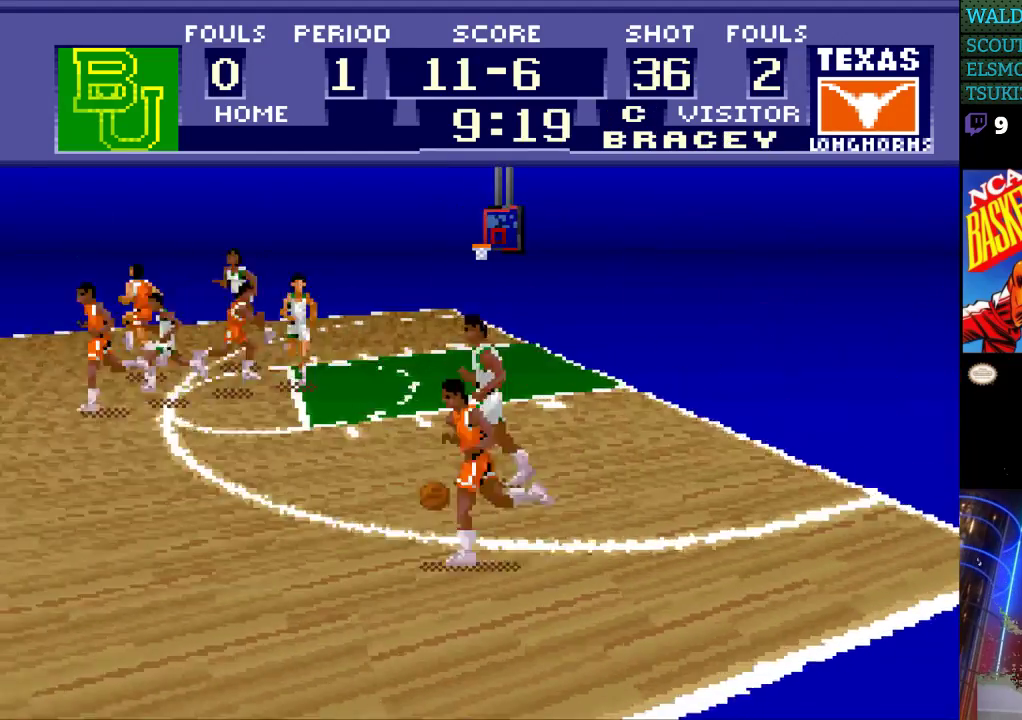
{"buttons": ["DPAD_LEFT"], "events": []}
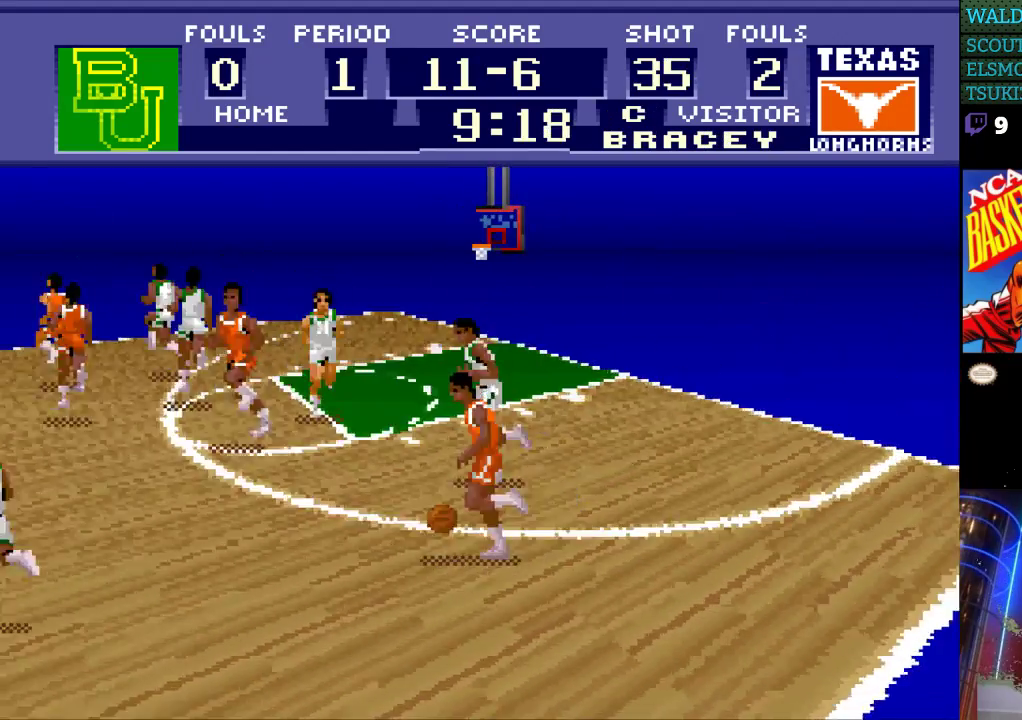
{"buttons": ["DPAD_LEFT"], "events": []}
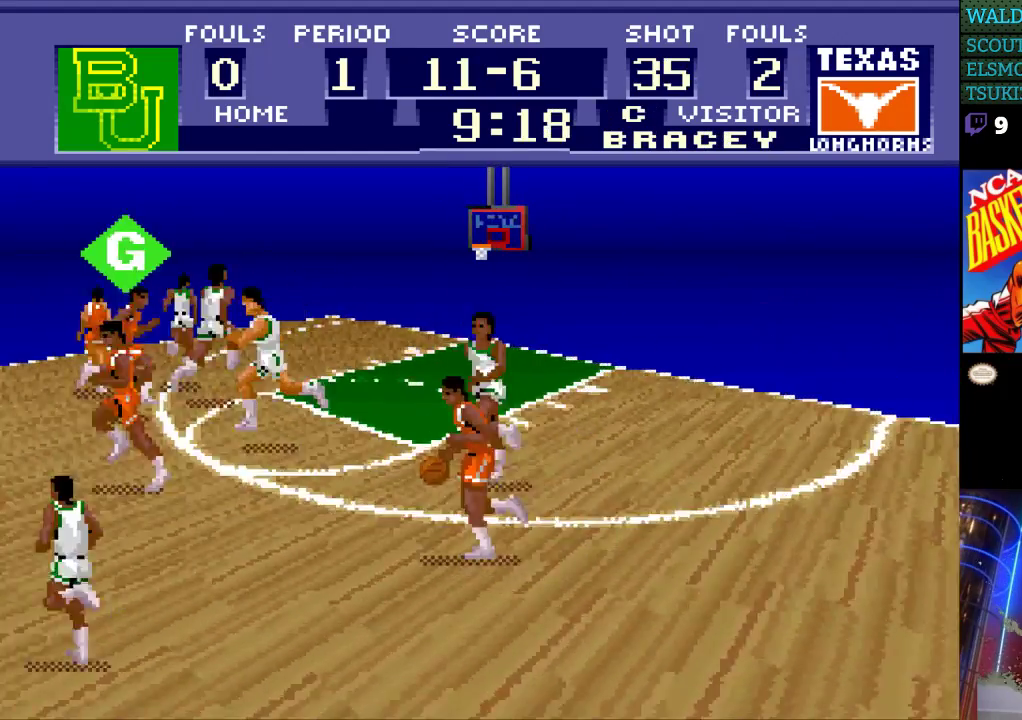
{"buttons": ["DPAD_LEFT"], "events": []}
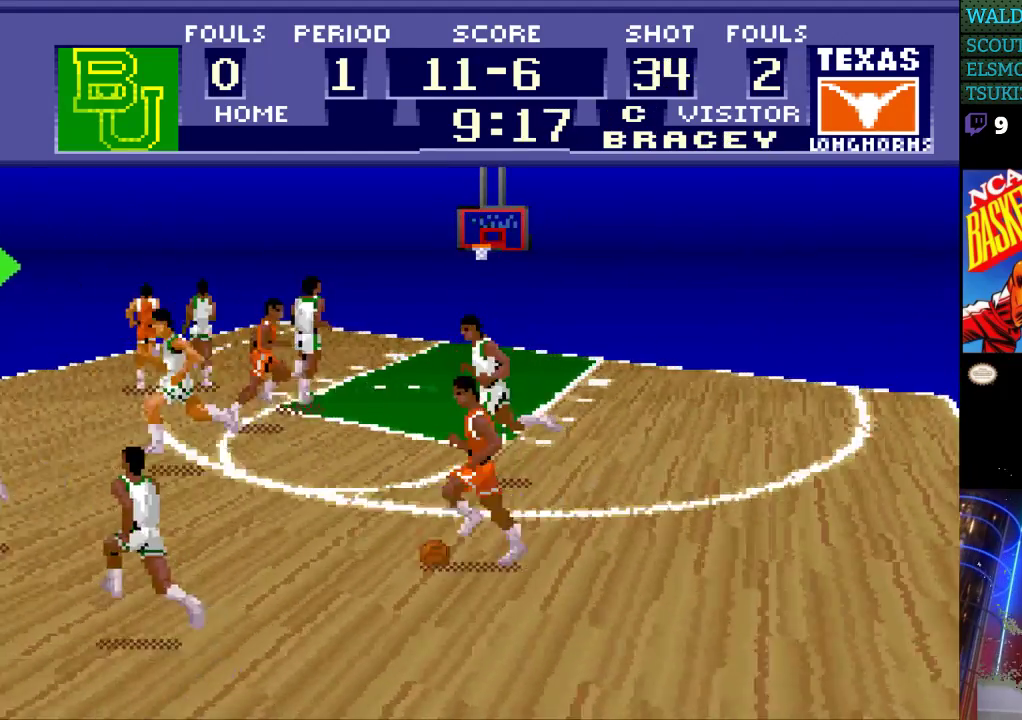
{"buttons": ["DPAD_LEFT"], "events": []}
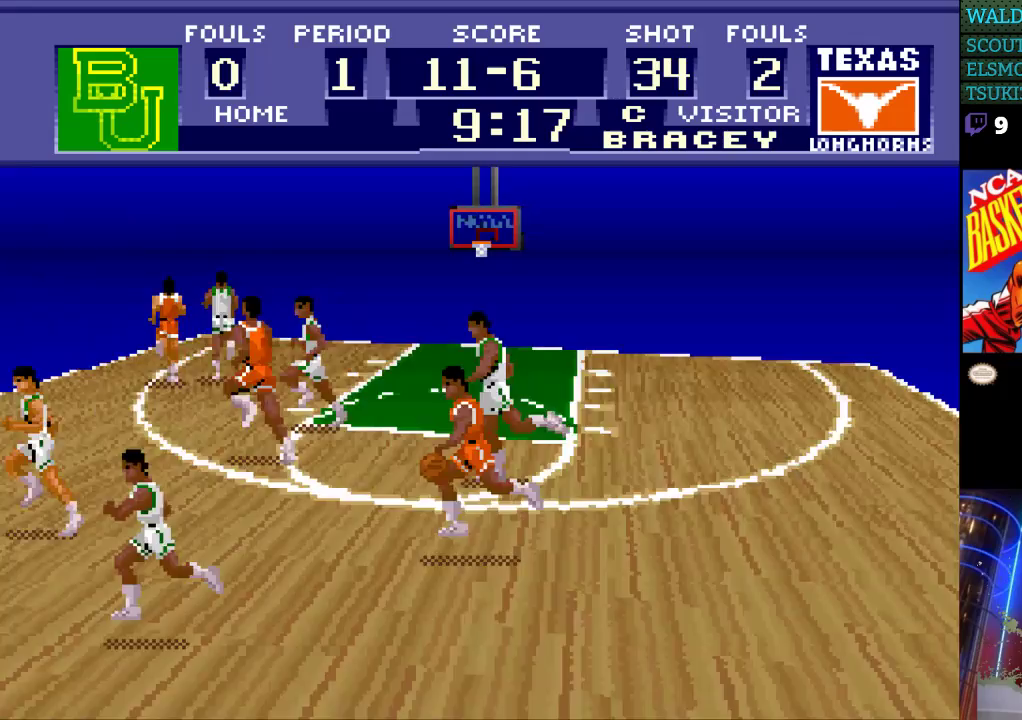
{"buttons": ["DPAD_LEFT"], "events": []}
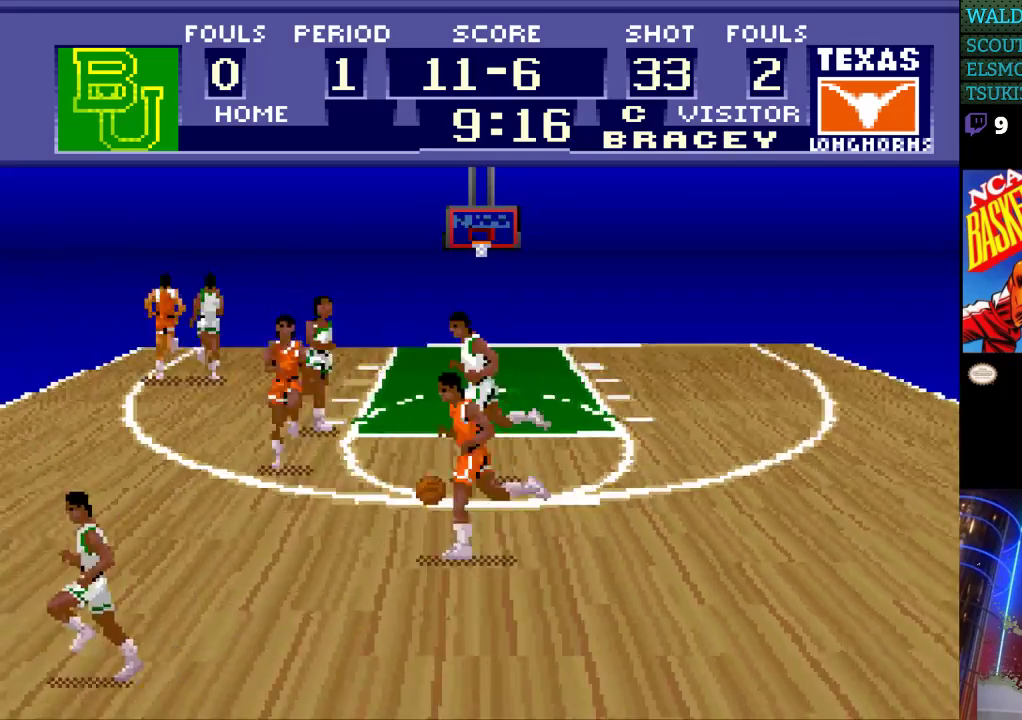
{"buttons": ["DPAD_LEFT"], "events": []}
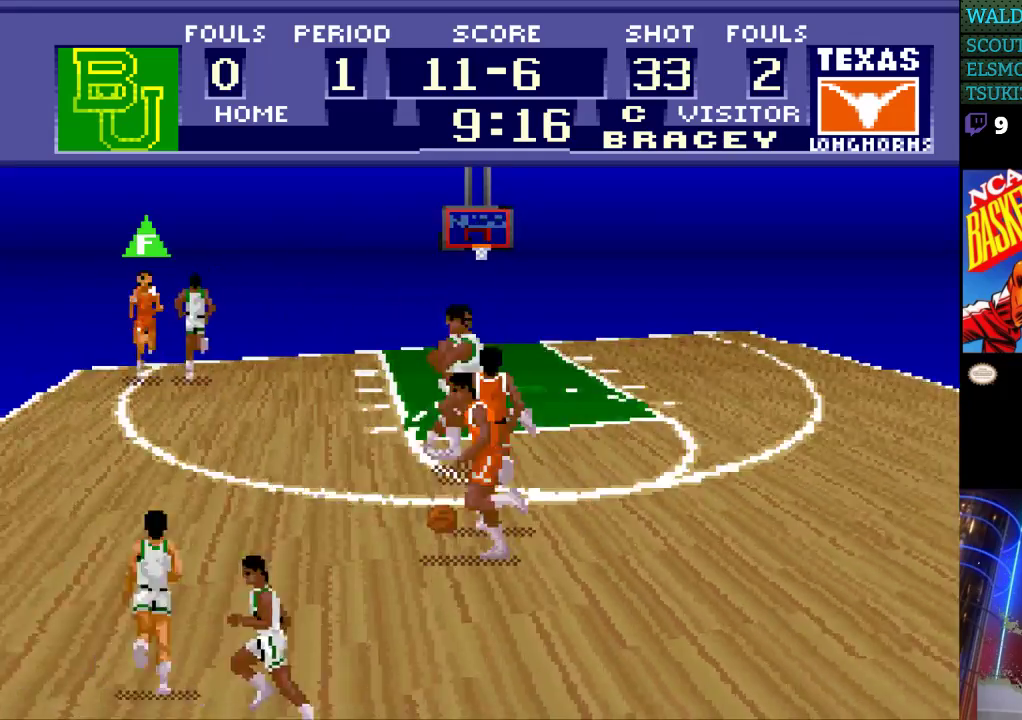
{"buttons": ["DPAD_LEFT"], "events": []}
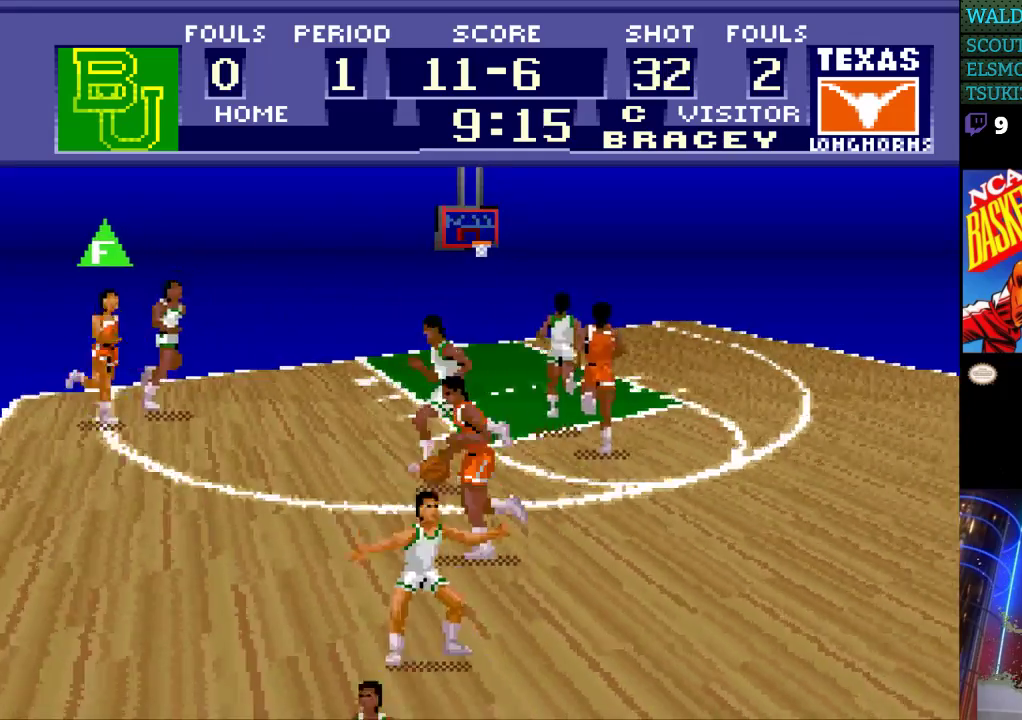
{"buttons": ["DPAD_RIGHT"], "events": [[400, "DPAD_LEFT", "up"], [433, "DPAD_RIGHT", "down"]]}